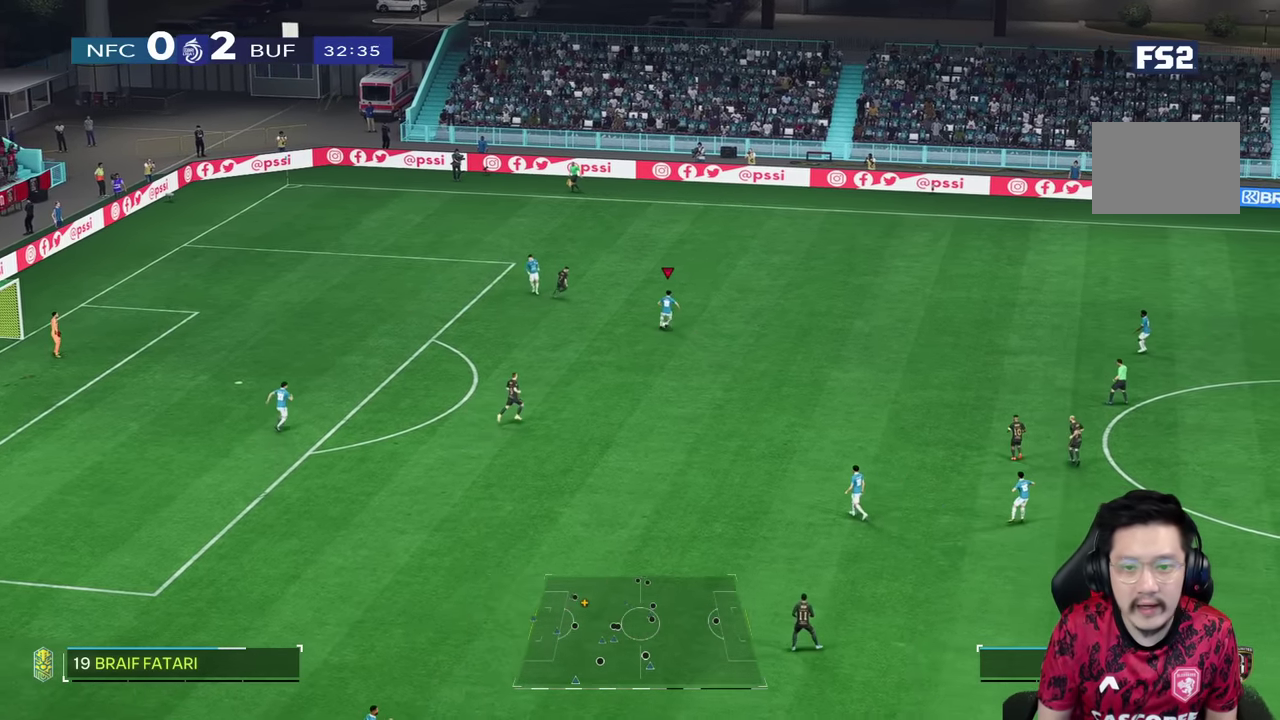
Gameplay with a controller (PlayStation layout); each line is a JSON object with the inputs held at the frame after it. "events" lists button and stick changes between this image and that frame as [ms after this image, input, new state], when the widget could be followed in between. Not read: L3 R1 R3.
{"buttons": ["R2"], "left_stick": "down-right", "right_stick": "center", "events": [[233, "left_stick", "down-right"], [250, "R2", "down"]]}
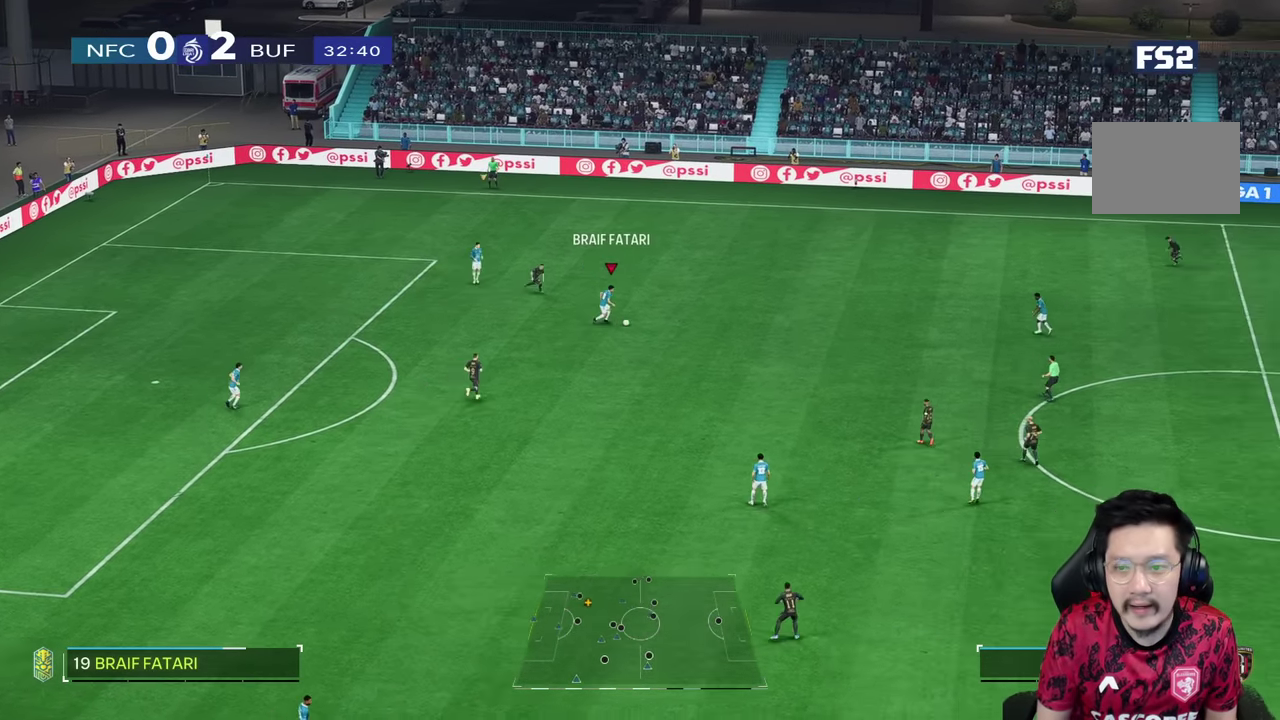
{"buttons": [], "left_stick": "right", "right_stick": "center", "events": [[116, "left_stick", "right"], [150, "R2", "up"], [283, "CROSS", "down"], [300, "R2", "down"], [416, "CROSS", "up"], [483, "R2", "up"]]}
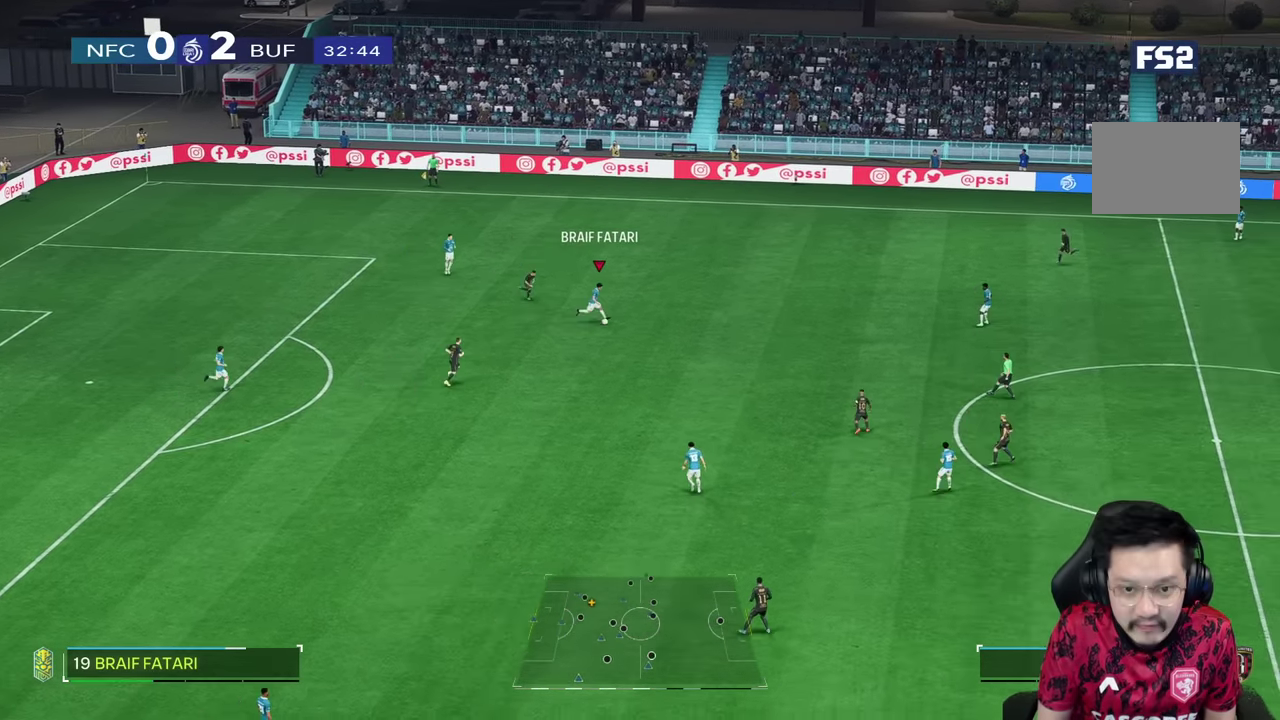
{"buttons": [], "left_stick": "center", "right_stick": "center", "events": [[283, "left_stick", "center"]]}
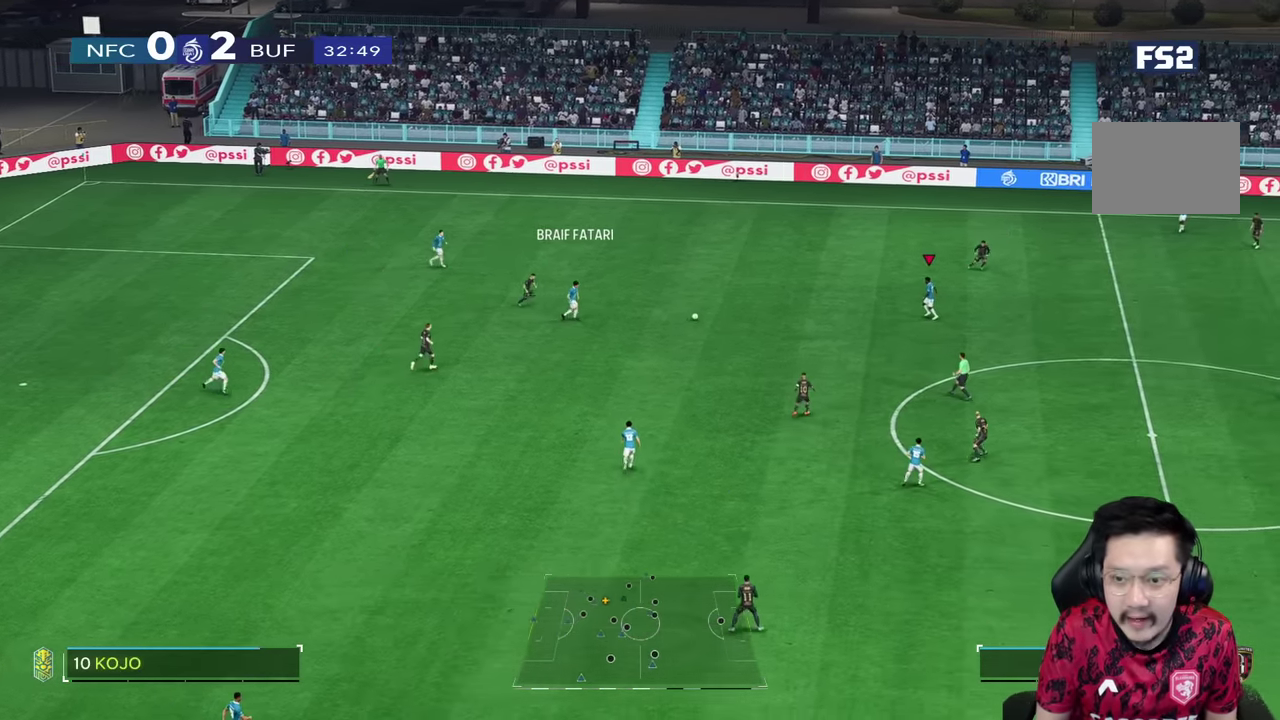
{"buttons": [], "left_stick": "right", "right_stick": "center", "events": [[16, "left_stick", "down-right"], [116, "left_stick", "right"]]}
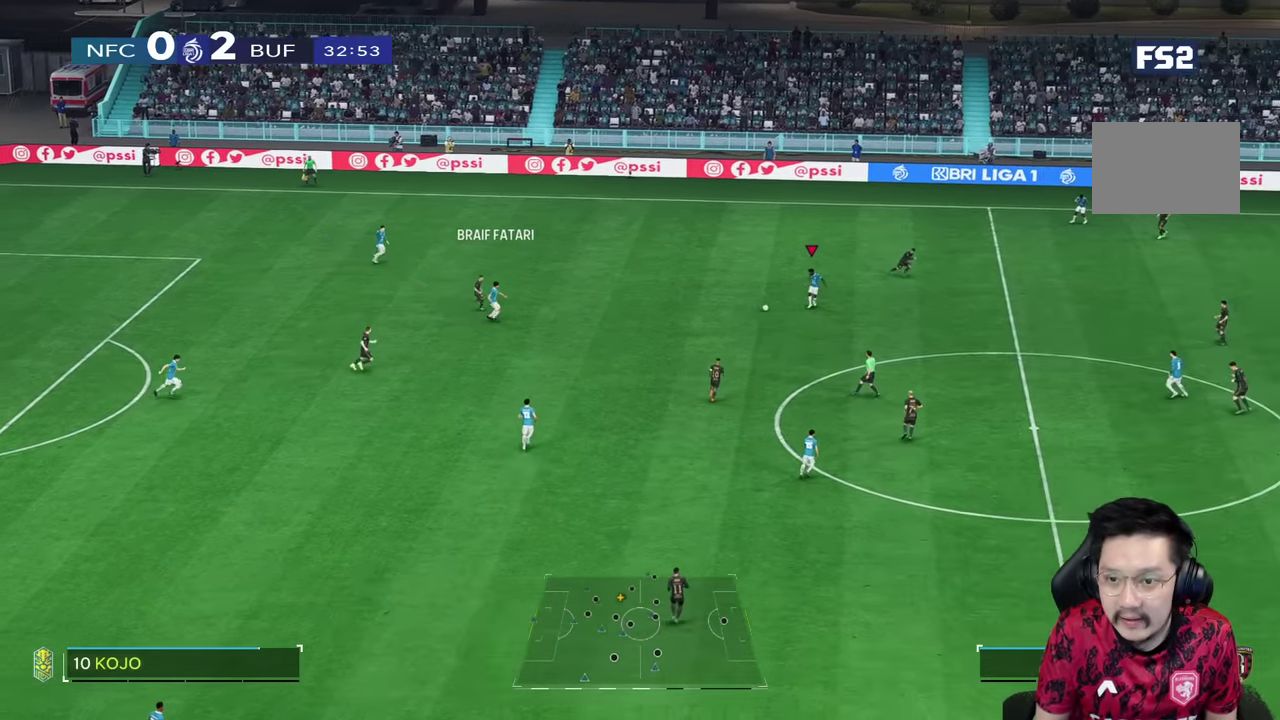
{"buttons": [], "left_stick": "down-right", "right_stick": "center", "events": [[250, "left_stick", "down-right"]]}
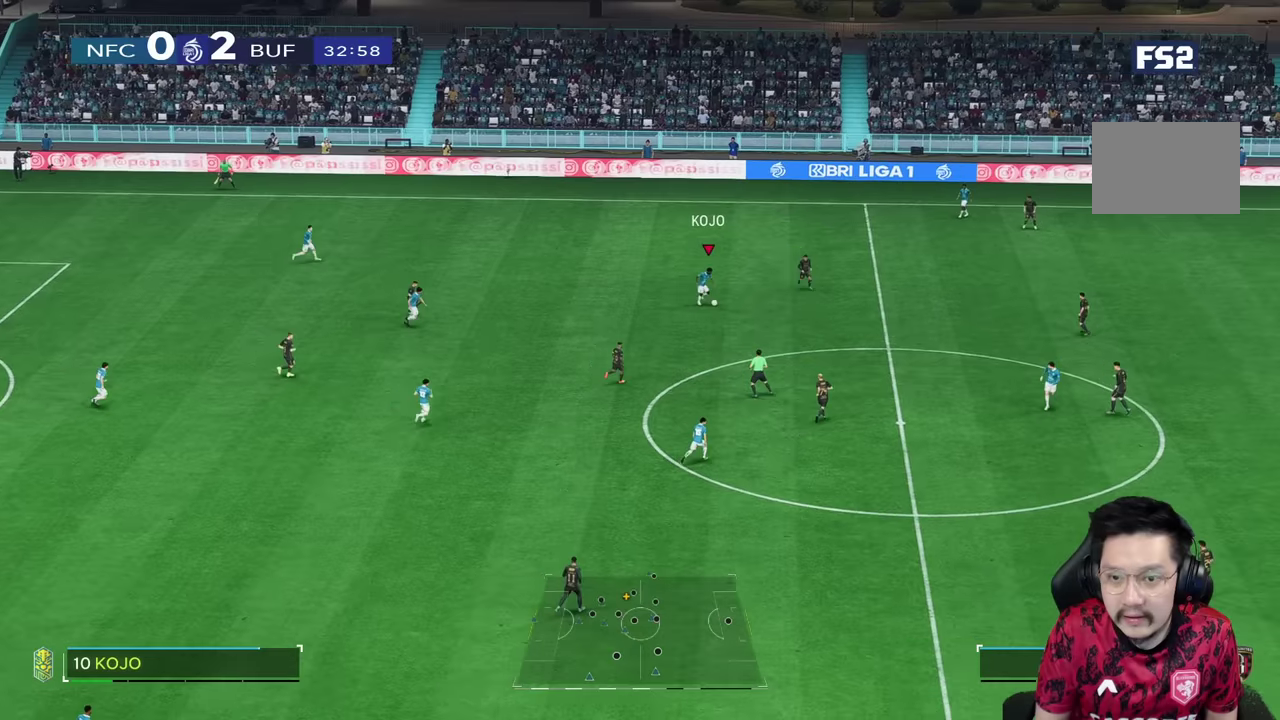
{"buttons": [], "left_stick": "up-right", "right_stick": "center", "events": [[267, "left_stick", "right"], [484, "left_stick", "up-right"]]}
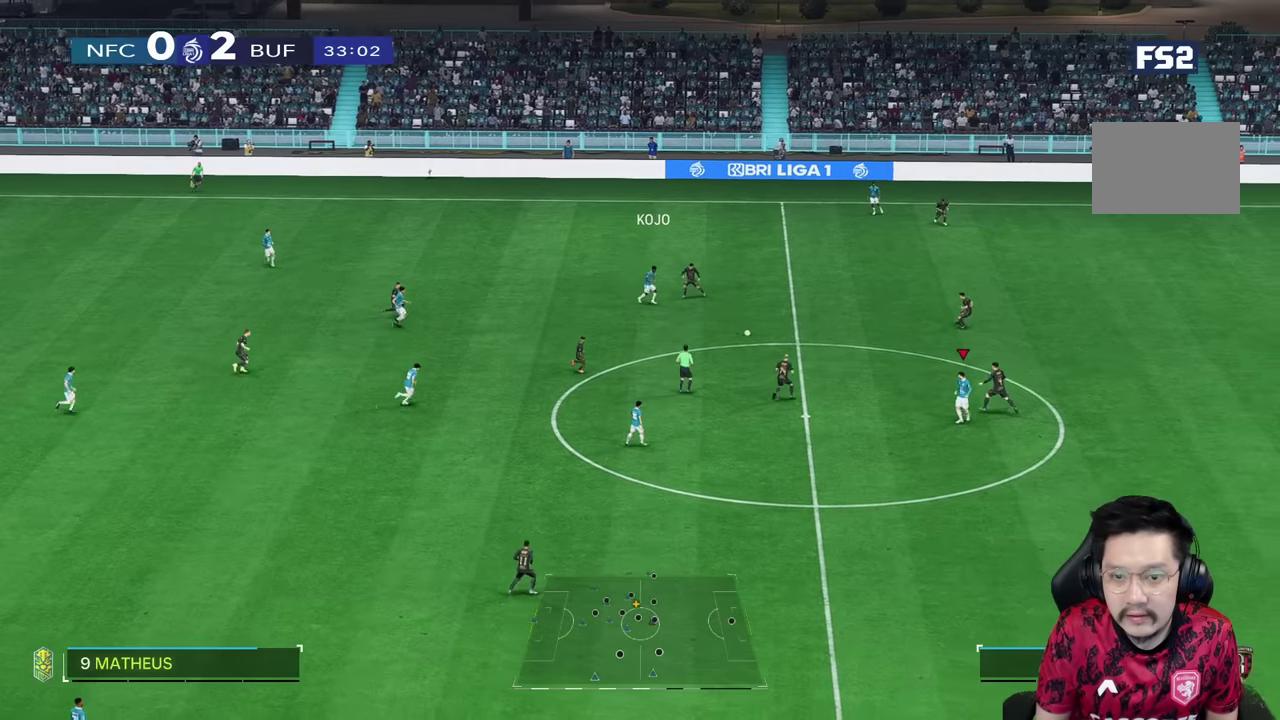
{"buttons": ["R2"], "left_stick": "up-left", "right_stick": "center", "events": [[117, "left_stick", "up"], [350, "left_stick", "up-left"], [500, "R2", "down"]]}
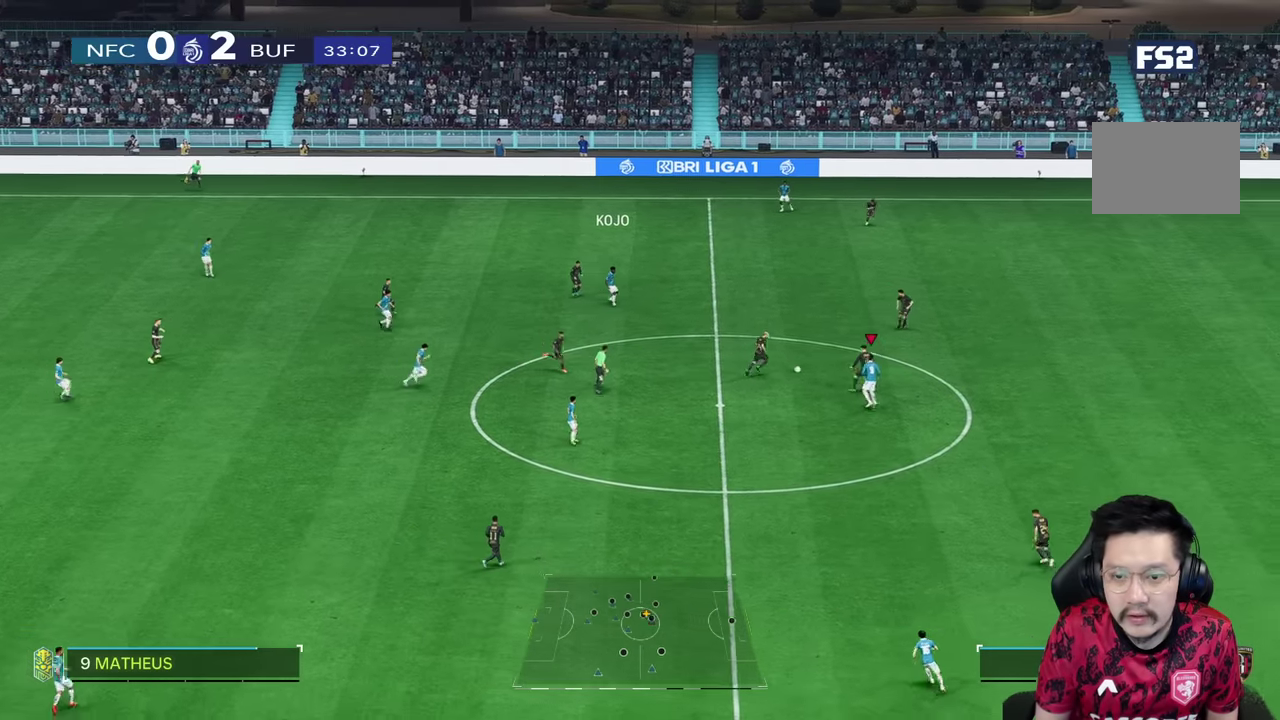
{"buttons": [], "left_stick": "up-left", "right_stick": "center", "events": [[300, "R2", "up"], [384, "SQUARE", "down"], [467, "SQUARE", "up"]]}
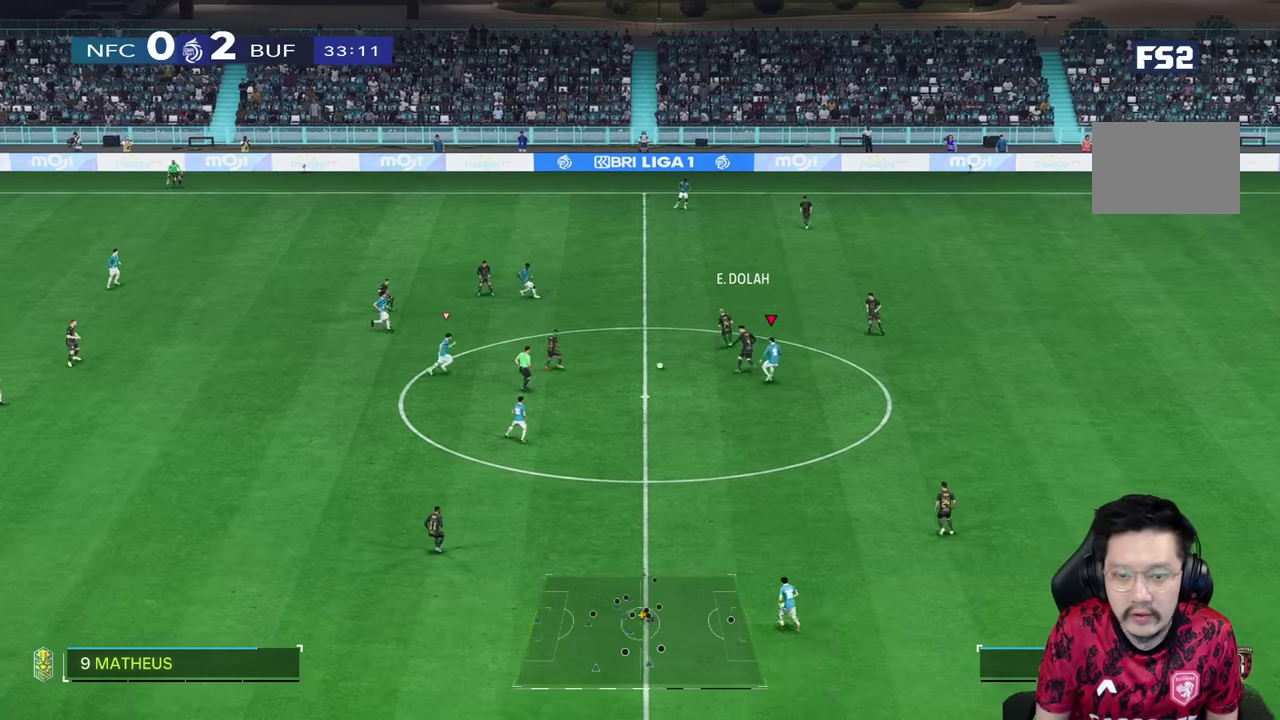
{"buttons": [], "left_stick": "up-right", "right_stick": "center", "events": [[184, "left_stick", "up-right"], [284, "R2", "down"], [450, "R2", "up"]]}
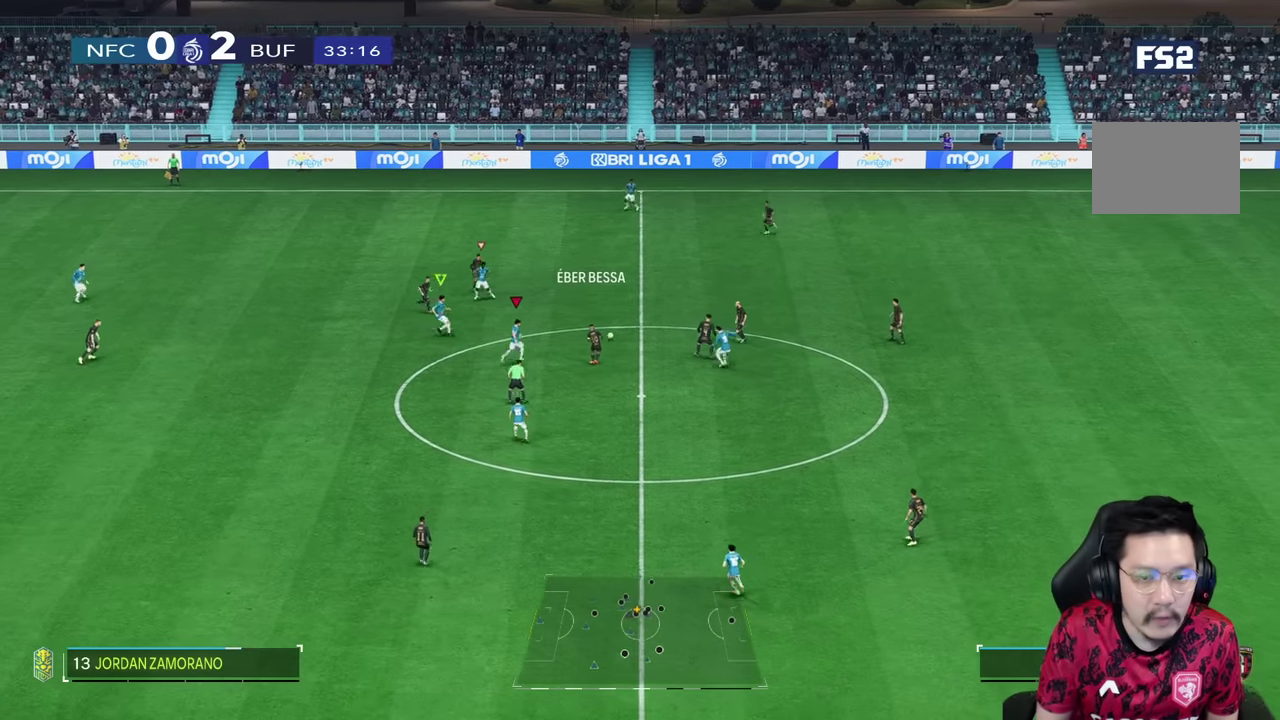
{"buttons": ["R2"], "left_stick": "up-right", "right_stick": "center", "events": [[484, "R2", "down"]]}
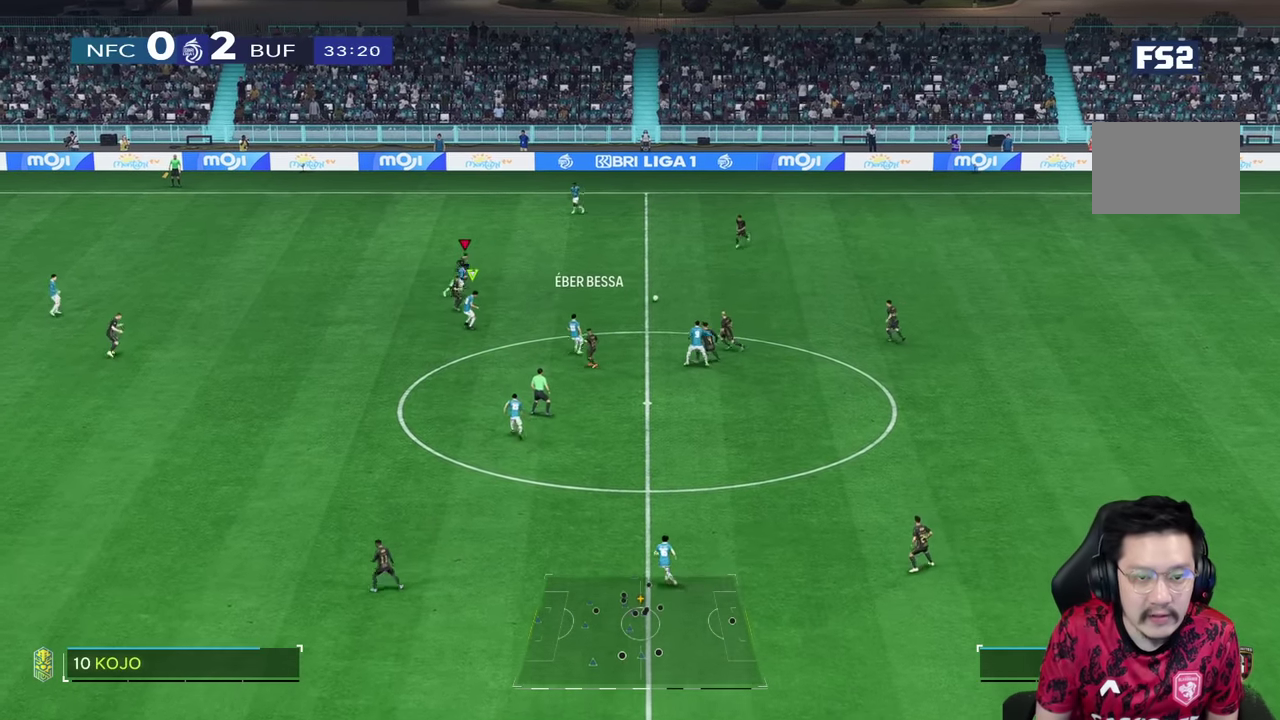
{"buttons": [], "left_stick": "up-right", "right_stick": "center", "events": [[350, "R2", "up"]]}
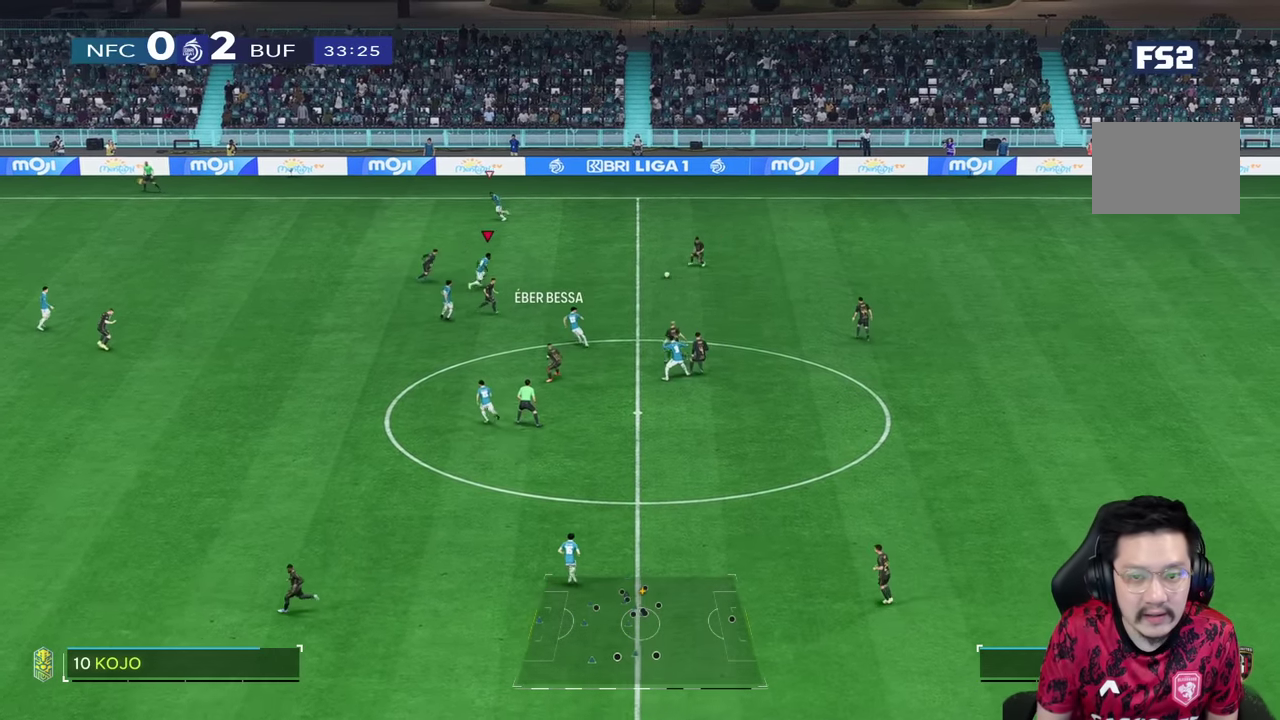
{"buttons": [], "left_stick": "right", "right_stick": "center", "events": [[217, "R2", "down"], [417, "left_stick", "right"], [467, "R2", "up"]]}
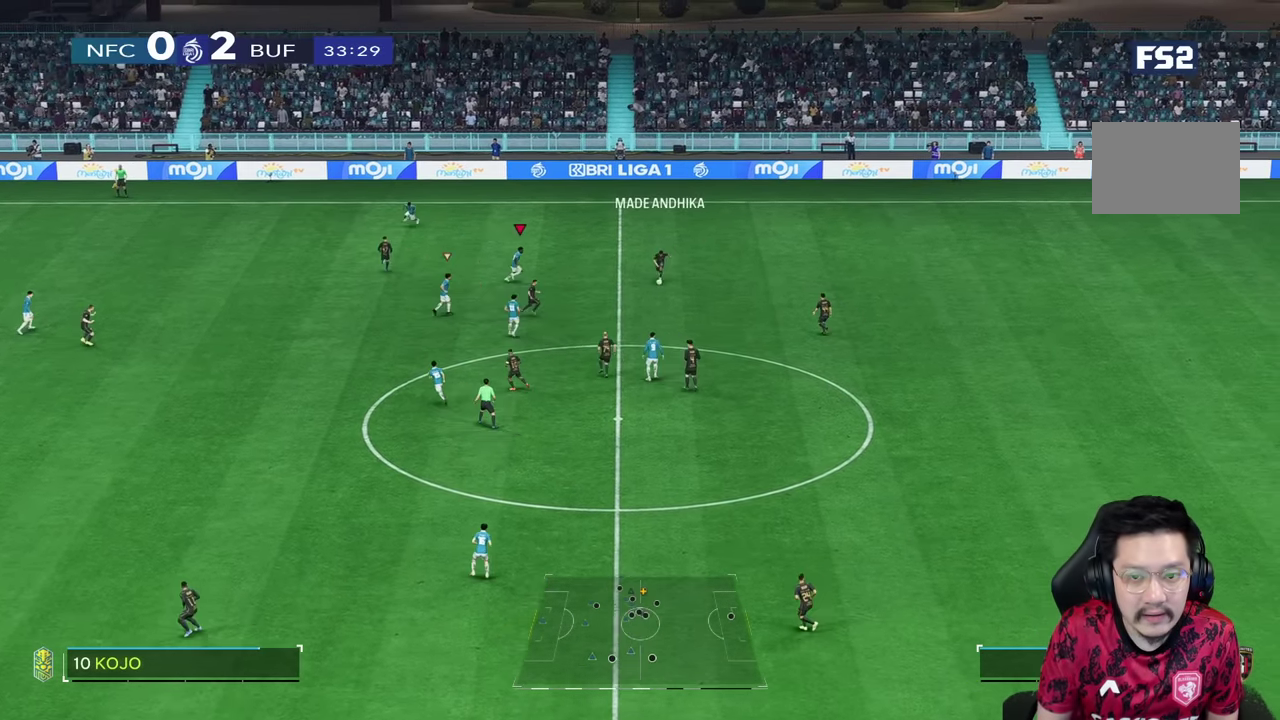
{"buttons": ["R2"], "left_stick": "right", "right_stick": "center", "events": [[67, "right_stick", "down"], [134, "right_stick", "center"], [167, "left_stick", "up-right"], [267, "R2", "down"], [384, "left_stick", "right"]]}
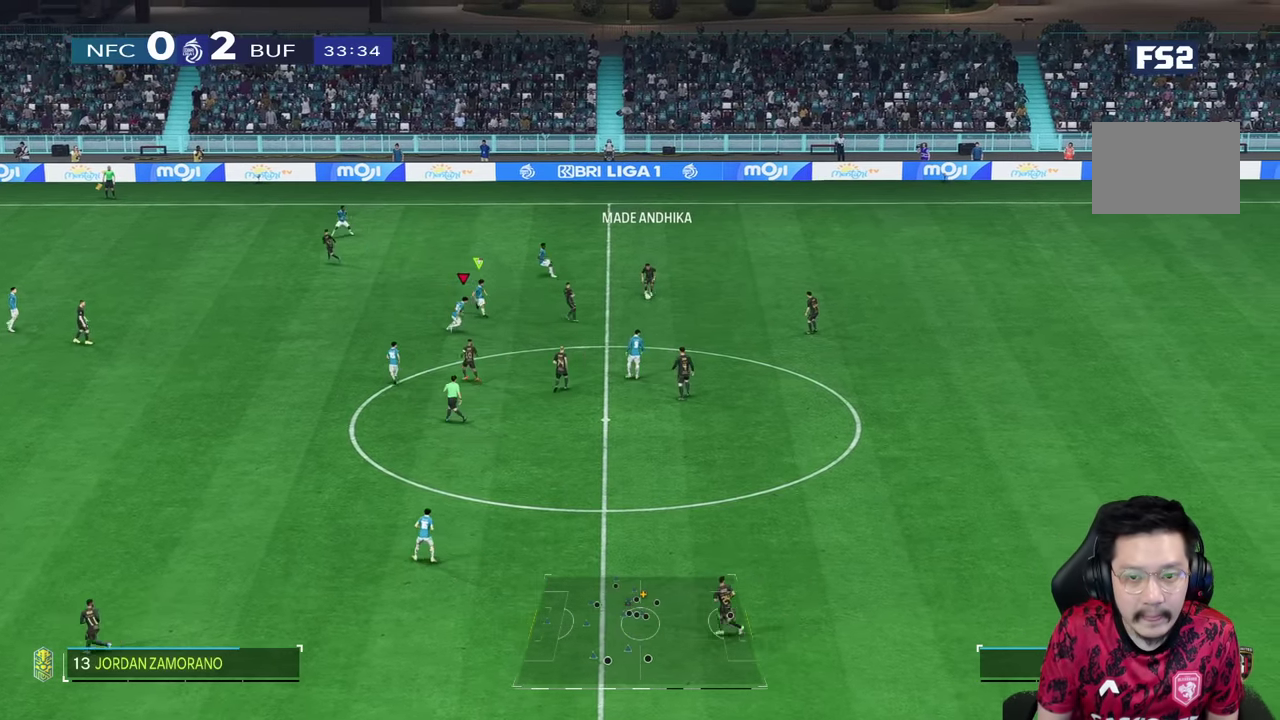
{"buttons": ["R2"], "left_stick": "down-right", "right_stick": "center", "events": [[250, "left_stick", "down-right"]]}
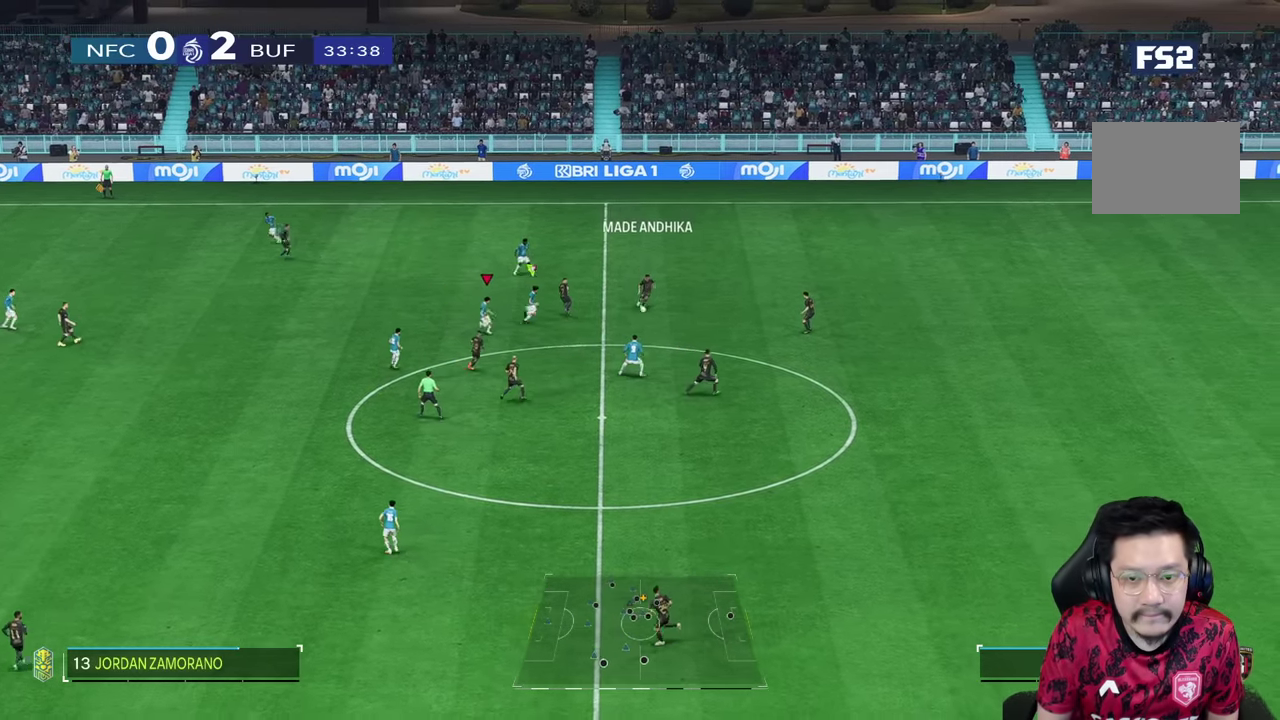
{"buttons": [], "left_stick": "up-right", "right_stick": "center", "events": [[317, "left_stick", "up-right"], [400, "R2", "up"]]}
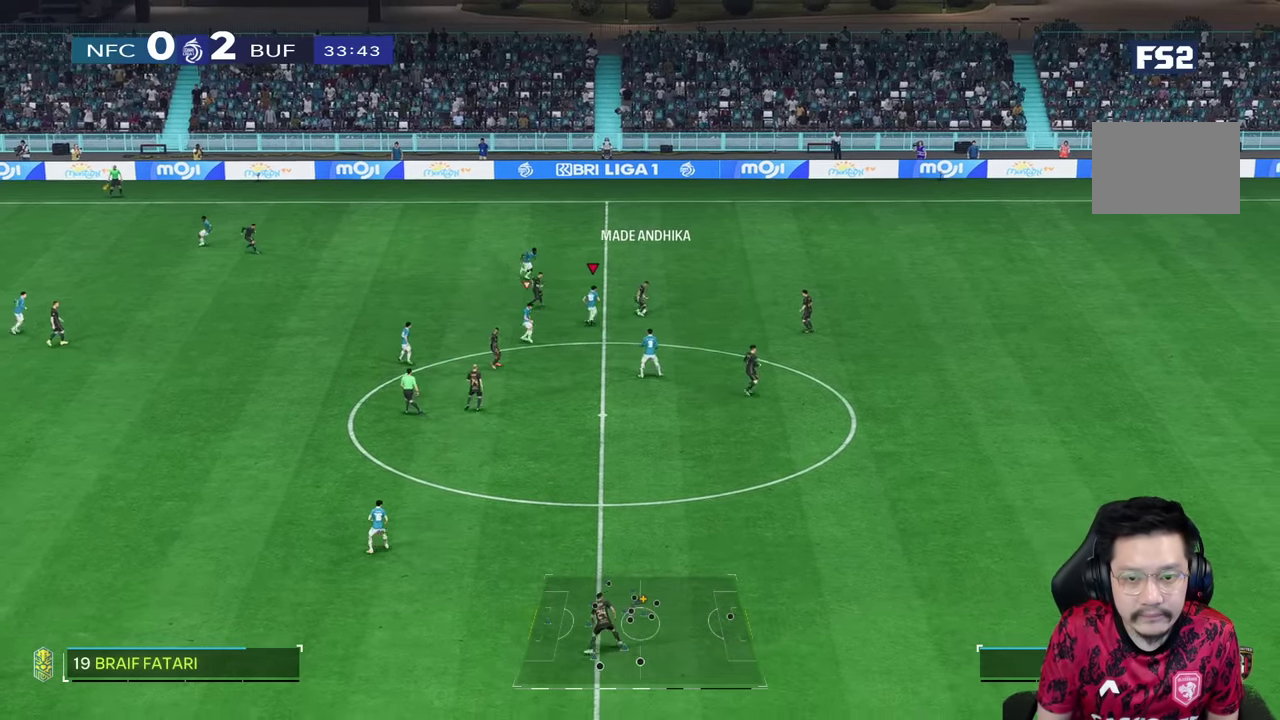
{"buttons": [], "left_stick": "up-right", "right_stick": "center", "events": [[284, "left_stick", "up"], [467, "left_stick", "up-right"]]}
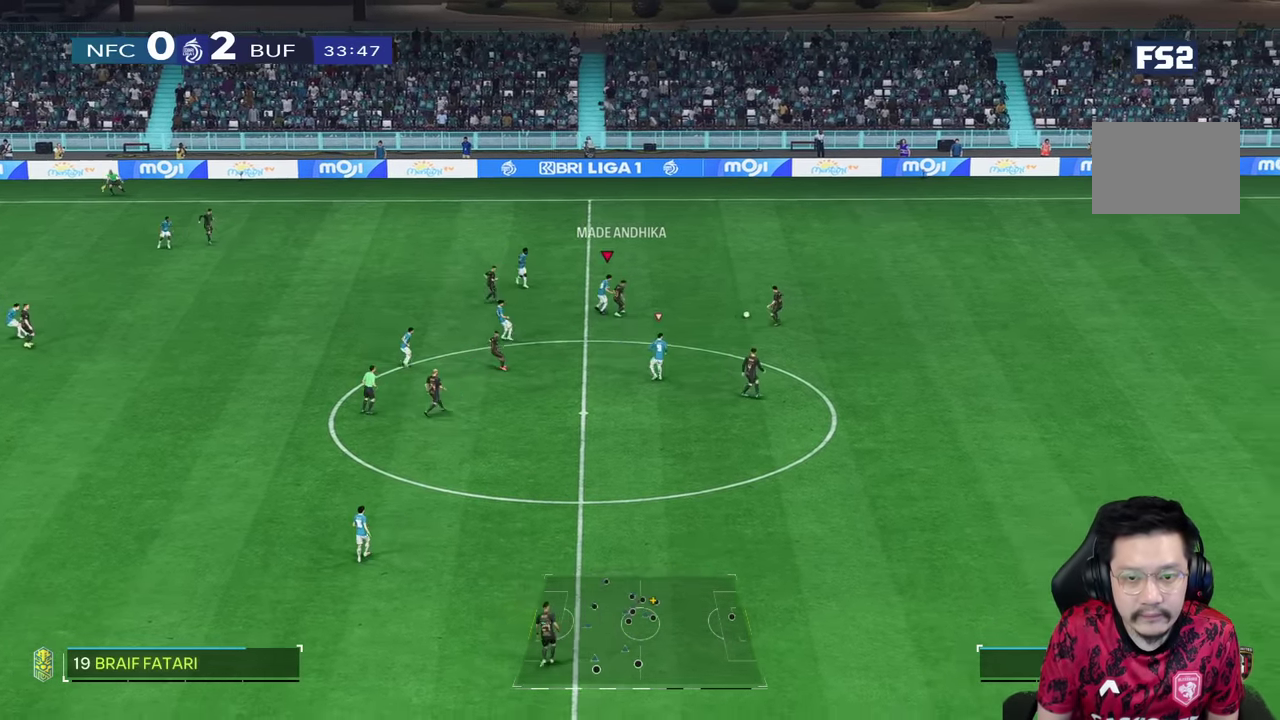
{"buttons": ["R2"], "left_stick": "down-right", "right_stick": "center", "events": [[117, "R2", "down"], [117, "left_stick", "right"], [300, "left_stick", "down-right"]]}
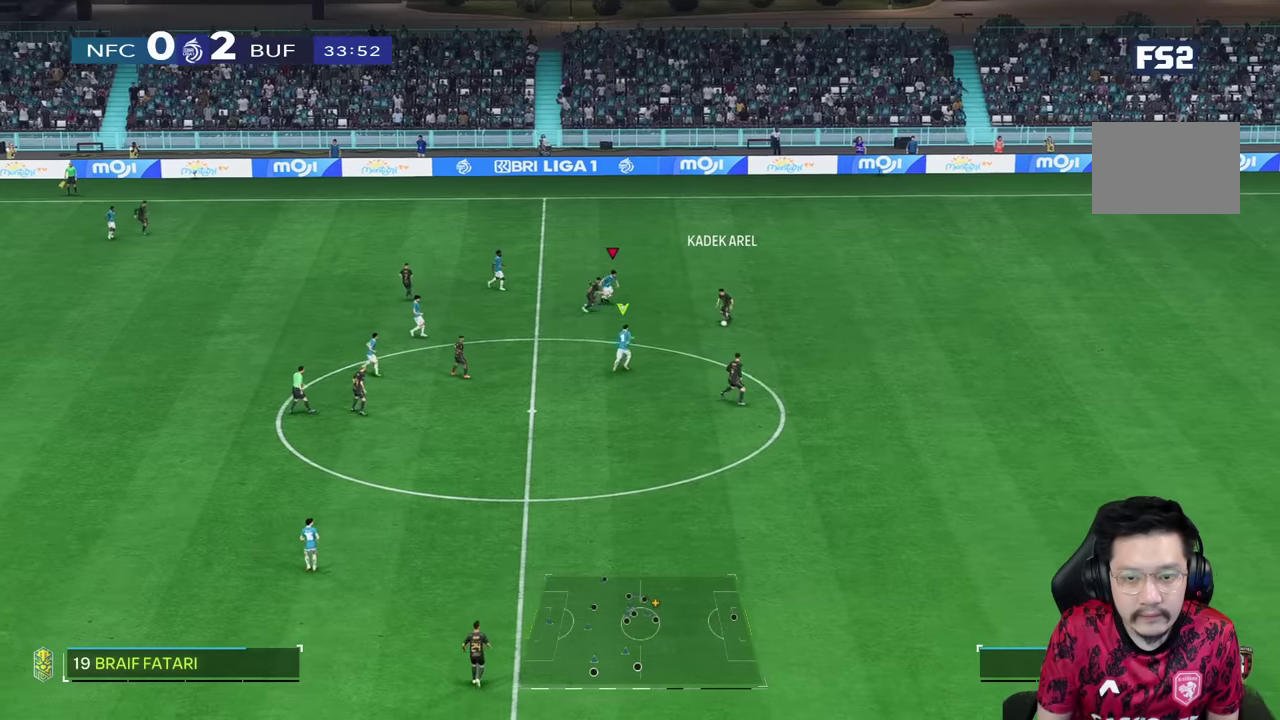
{"buttons": ["R2"], "left_stick": "down-right", "right_stick": "center", "events": []}
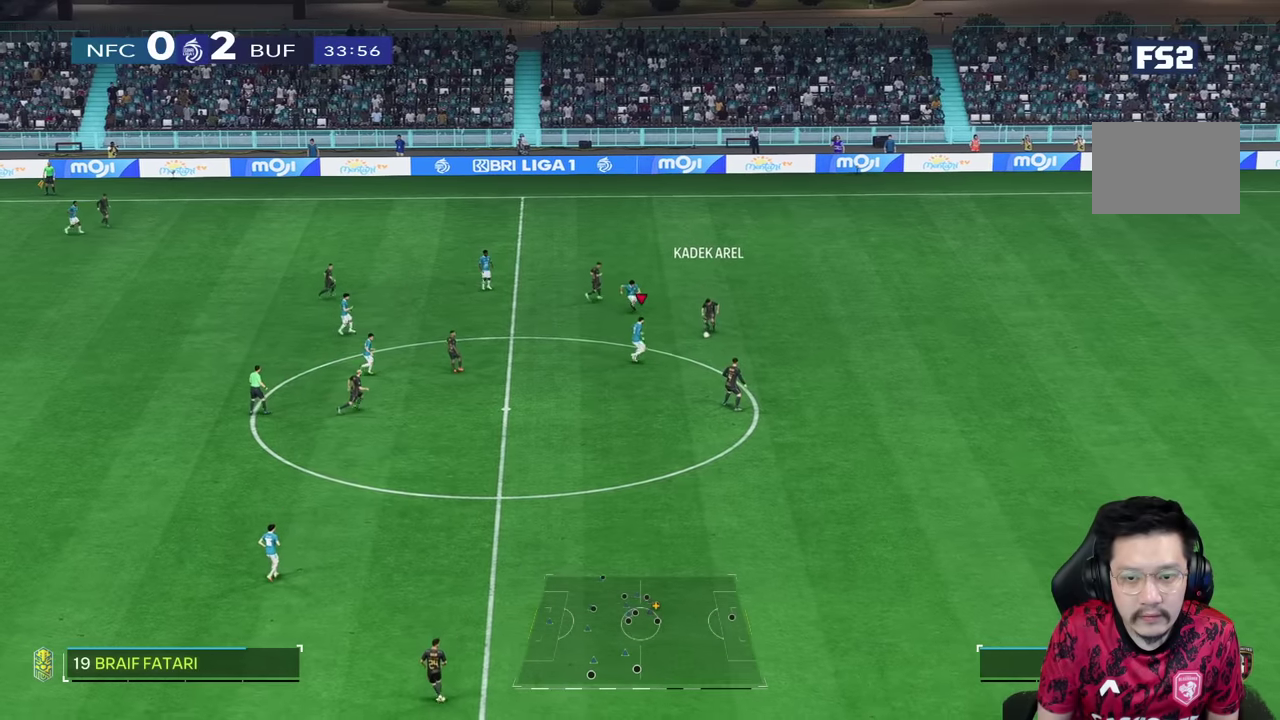
{"buttons": ["L2", "R2"], "left_stick": "right", "right_stick": "center", "events": [[33, "left_stick", "right"], [233, "L2", "down"], [250, "left_stick", "up-right"], [483, "left_stick", "right"]]}
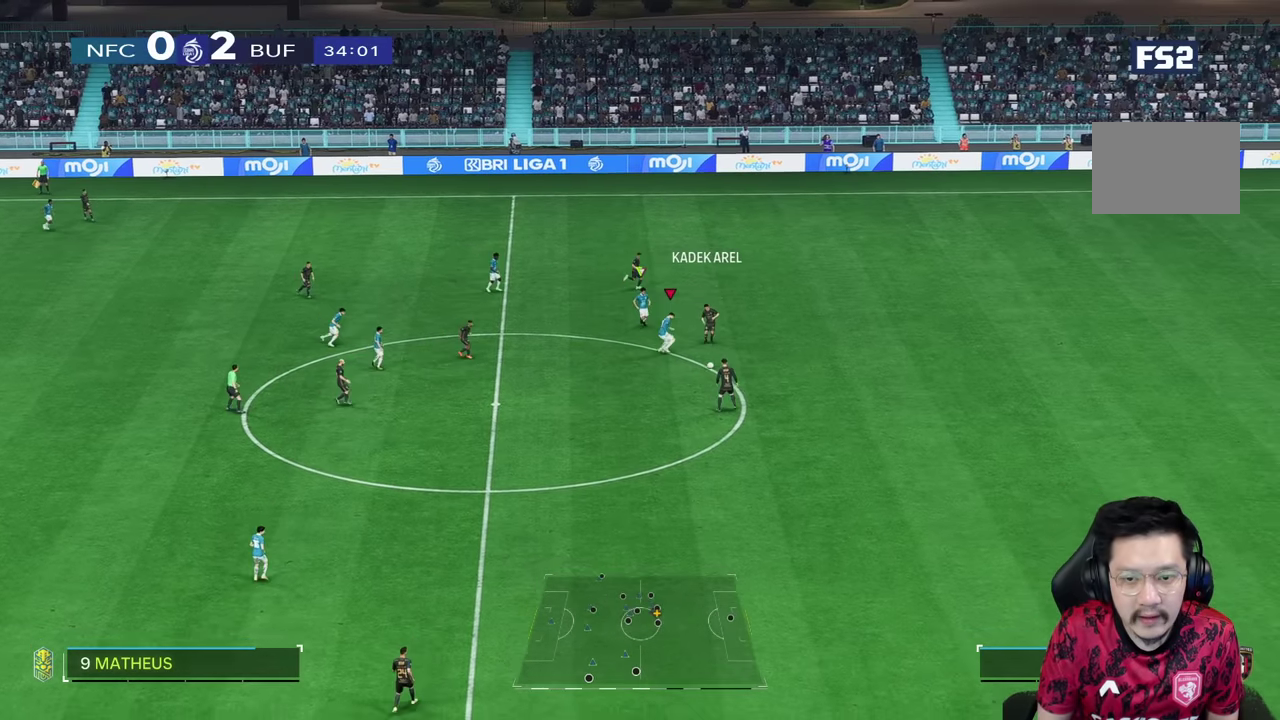
{"buttons": [], "left_stick": "down-left", "right_stick": "center", "events": [[16, "L2", "up"], [16, "left_stick", "down-right"], [83, "left_stick", "down"], [133, "R2", "up"], [400, "left_stick", "down-left"]]}
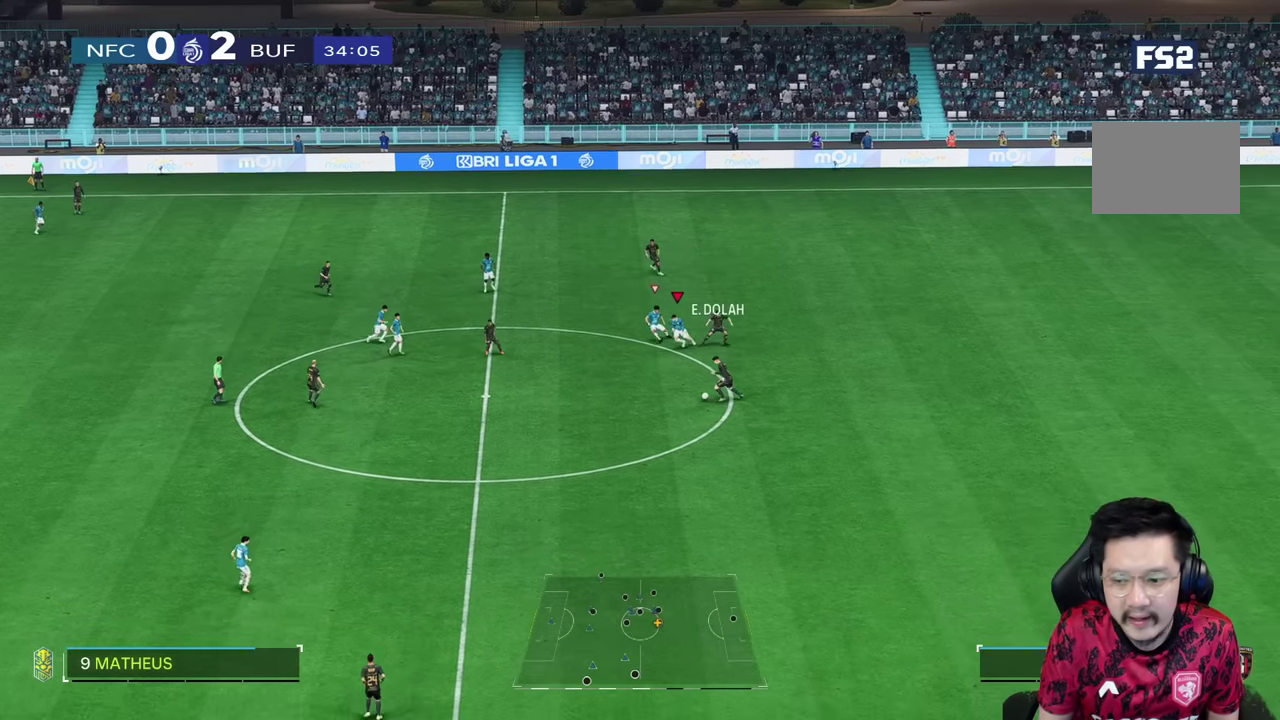
{"buttons": [], "left_stick": "down-left", "right_stick": "center", "events": []}
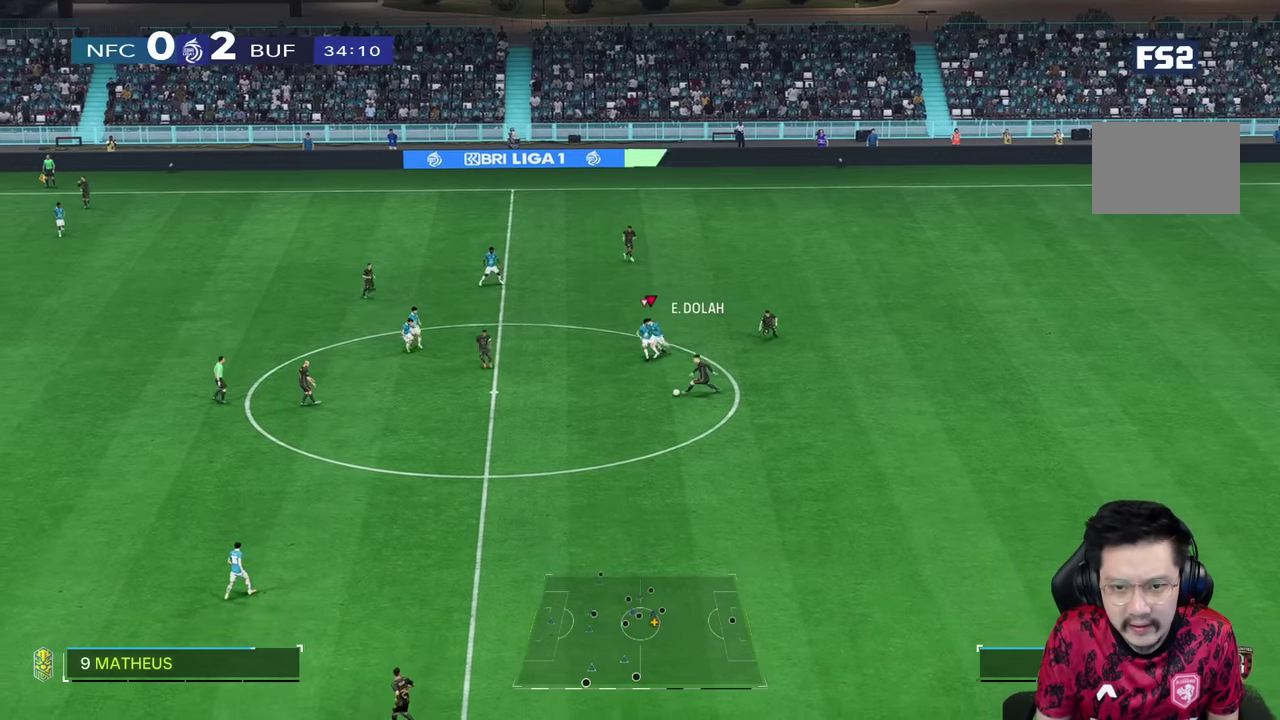
{"buttons": [], "left_stick": "down-left", "right_stick": "center", "events": []}
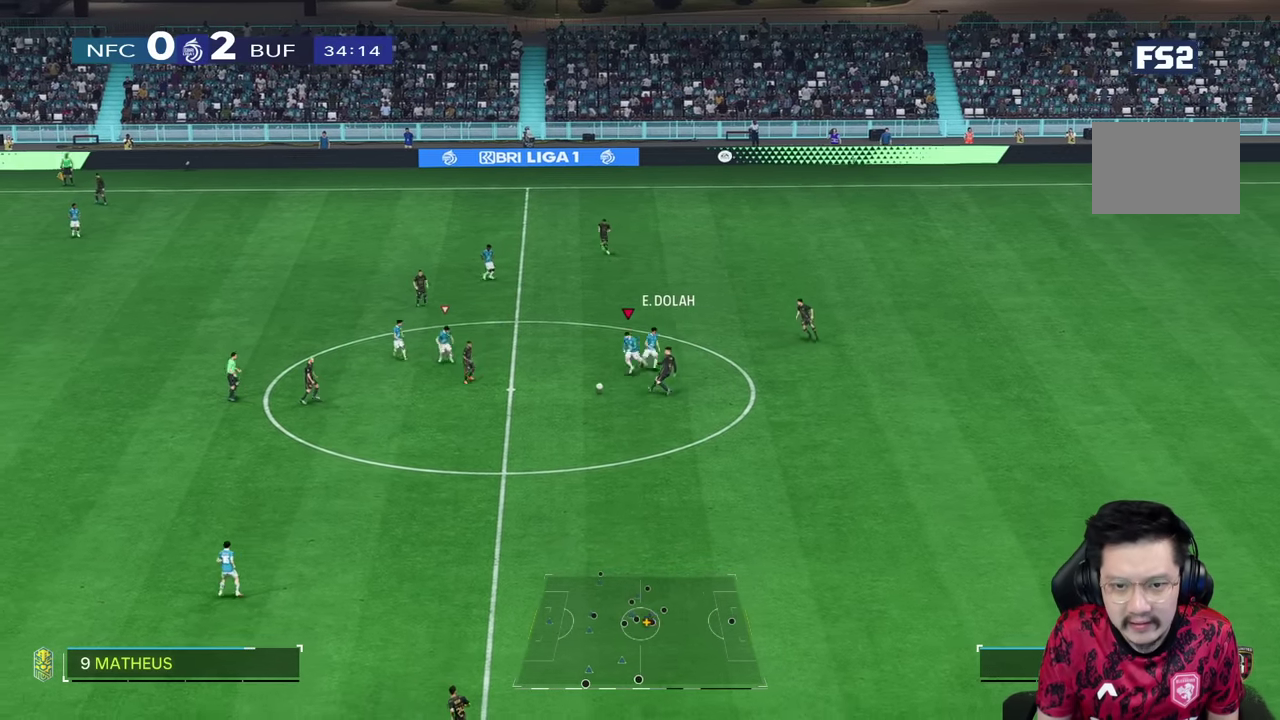
{"buttons": [], "left_stick": "down-left", "right_stick": "center", "events": []}
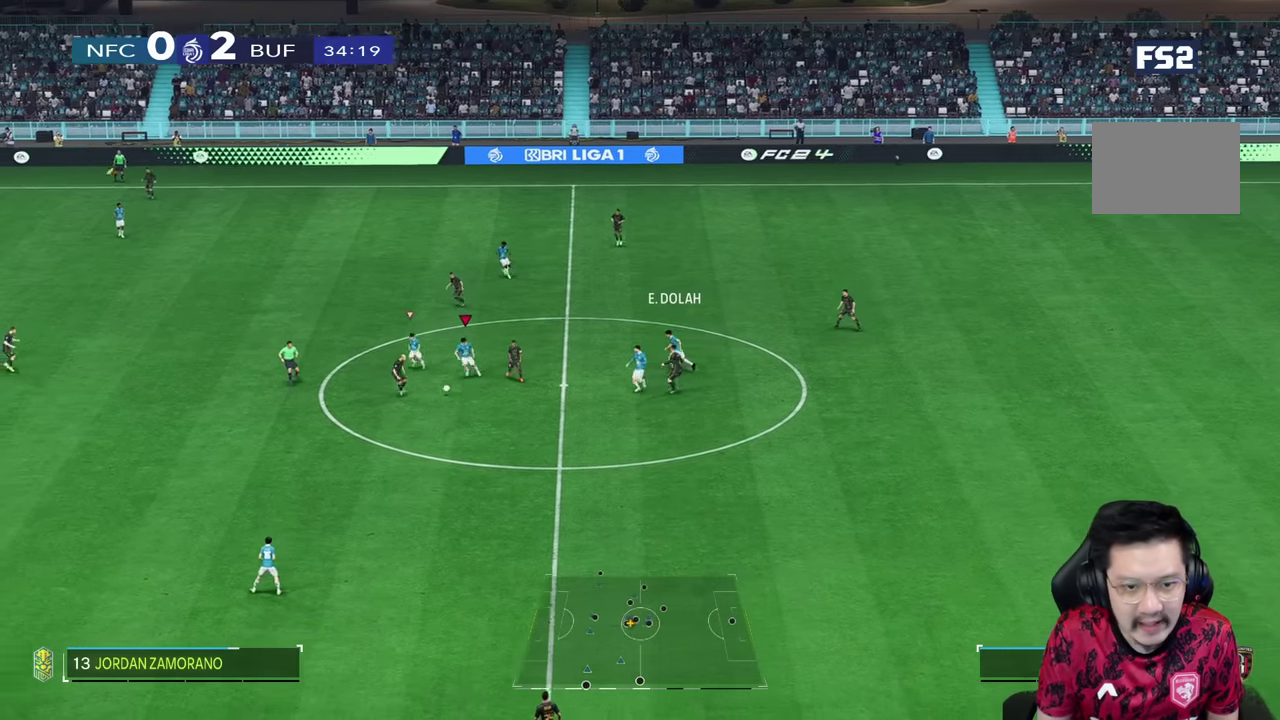
{"buttons": [], "left_stick": "down-left", "right_stick": "center", "events": [[416, "L1", "down"], [466, "L1", "up"]]}
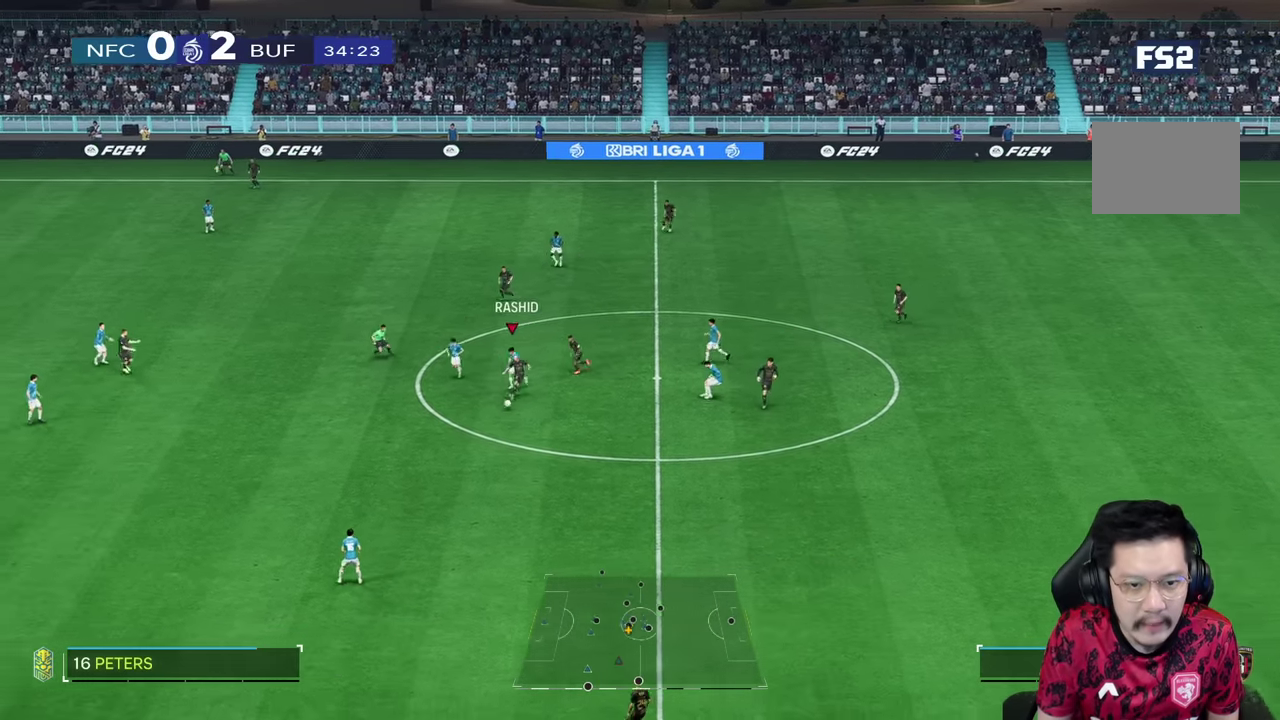
{"buttons": [], "left_stick": "down", "right_stick": "center", "events": [[16, "left_stick", "down"]]}
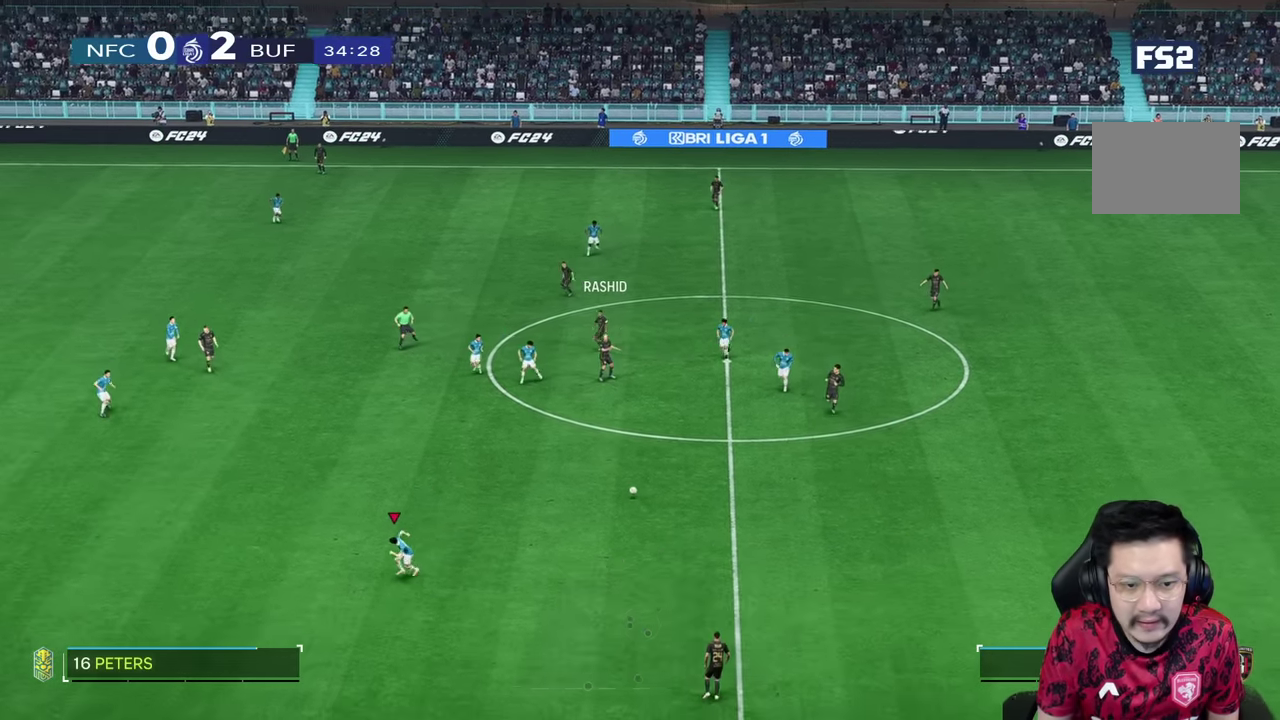
{"buttons": [], "left_stick": "up-right", "right_stick": "center", "events": [[183, "left_stick", "up-right"]]}
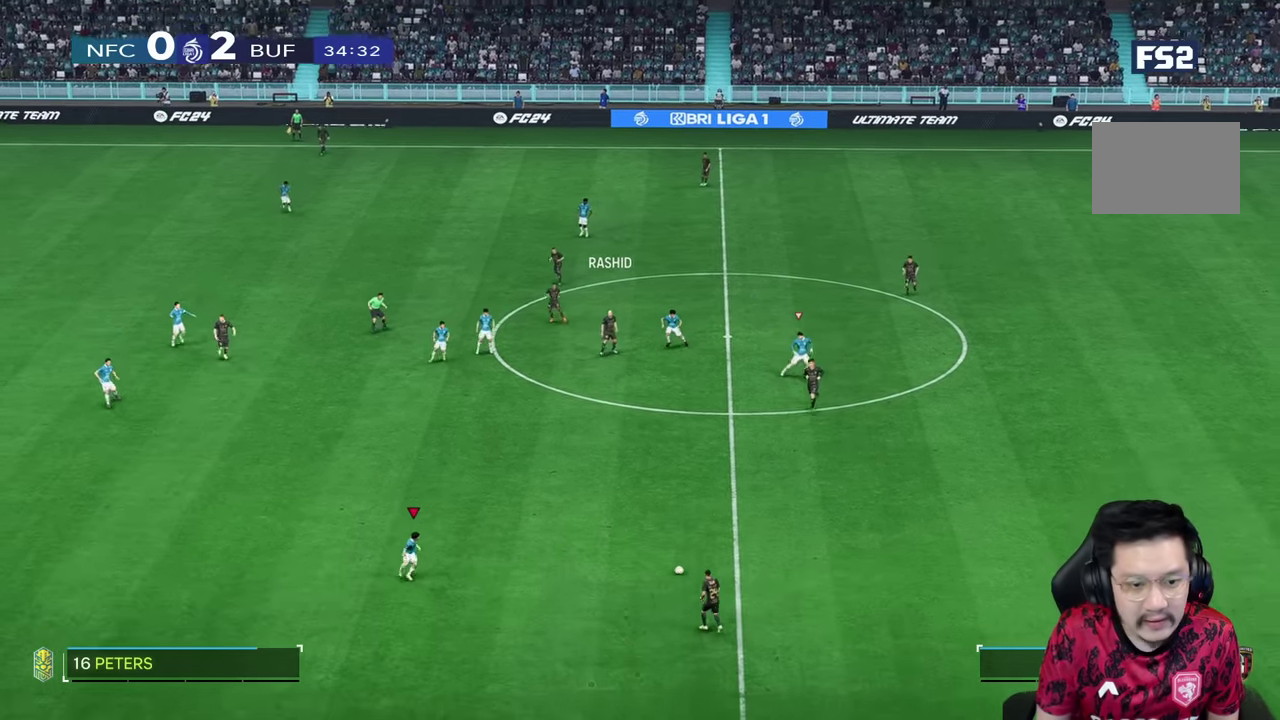
{"buttons": [], "left_stick": "right", "right_stick": "center", "events": [[350, "left_stick", "right"]]}